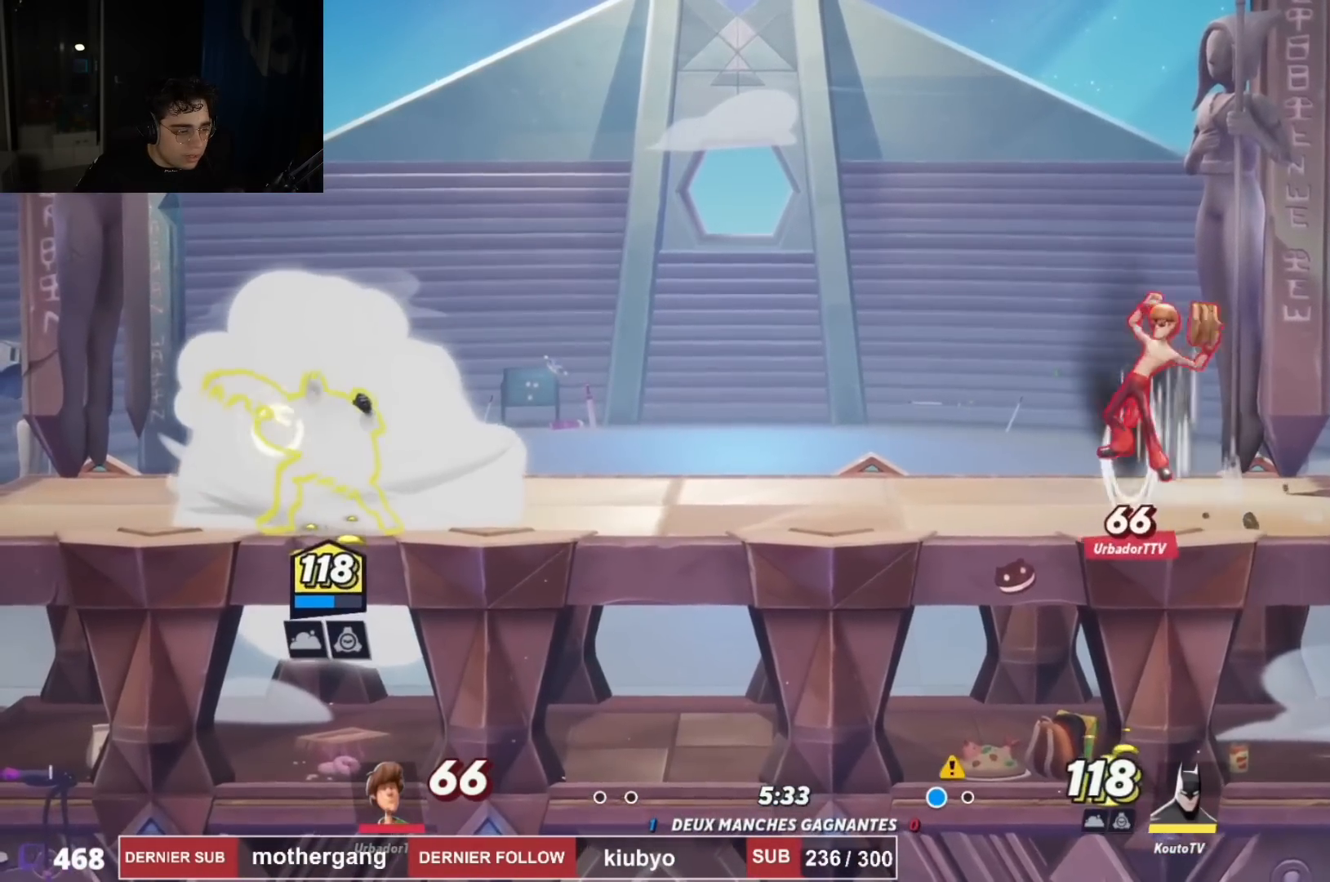
Gameplay with a controller (PlayStation layout); each line is a JSON object with the inputs held at the frame after it (dt_ms = milliseconds from this image to that frame). "events" lists button and stick changes between this image and that frame as [ms after this image, input, new state], when the widget could be followed in between.
{"dt_ms": 500, "buttons": [], "left_stick": "center", "right_stick": "center"}
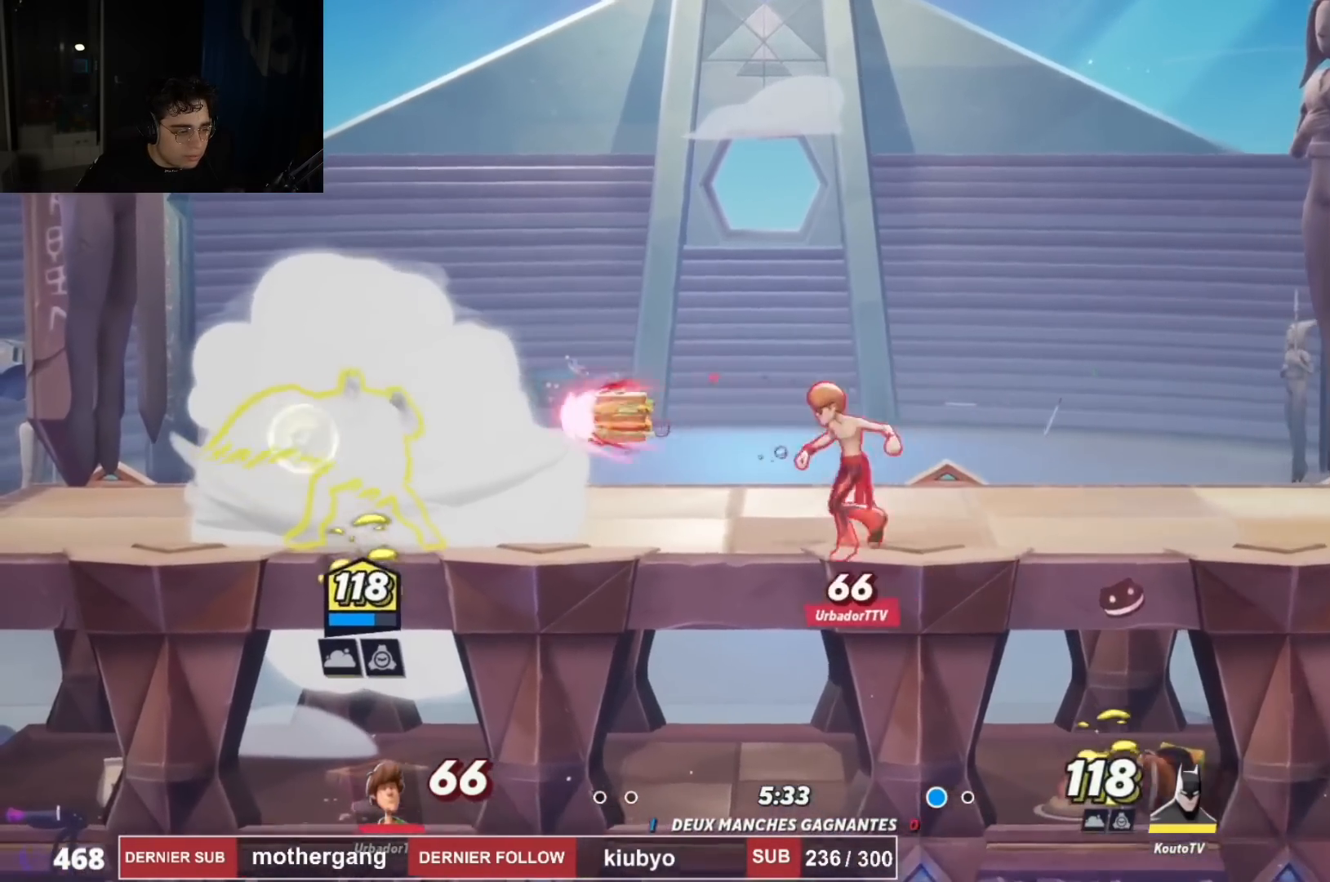
{"dt_ms": 501, "buttons": [], "left_stick": "center", "right_stick": "center", "events": [[17, "DPAD_RIGHT", "down"], [84, "R1", "down"], [84, "R2", "down"], [134, "CIRCLE", "down"], [134, "DPAD_UP", "down"], [184, "CIRCLE", "up"], [184, "R1", "up"], [184, "R2", "up"], [234, "DPAD_RIGHT", "up"], [267, "L1", "down"], [317, "DPAD_UP", "up"], [351, "L1", "up"]]}
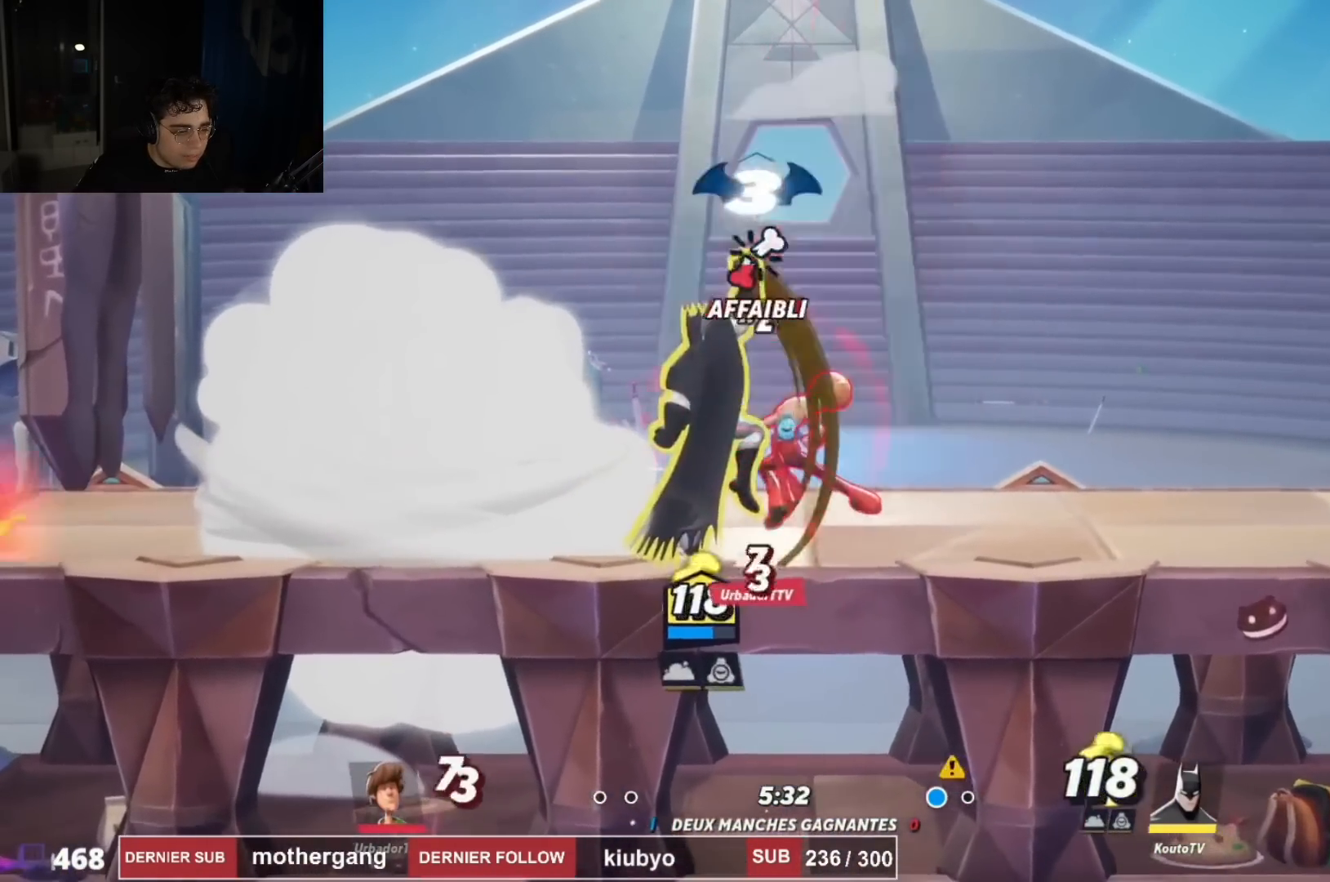
{"dt_ms": 500, "buttons": ["DPAD_UP"], "left_stick": "center", "right_stick": "center", "events": [[67, "L1", "down"], [183, "L1", "up"], [284, "DPAD_LEFT", "down"], [300, "CROSS", "down"], [300, "DPAD_UP", "down"], [317, "DPAD_UP", "up"], [334, "DPAD_UP", "down"], [400, "CROSS", "up"], [417, "CIRCLE", "down"], [484, "CIRCLE", "up"], [484, "DPAD_LEFT", "up"]]}
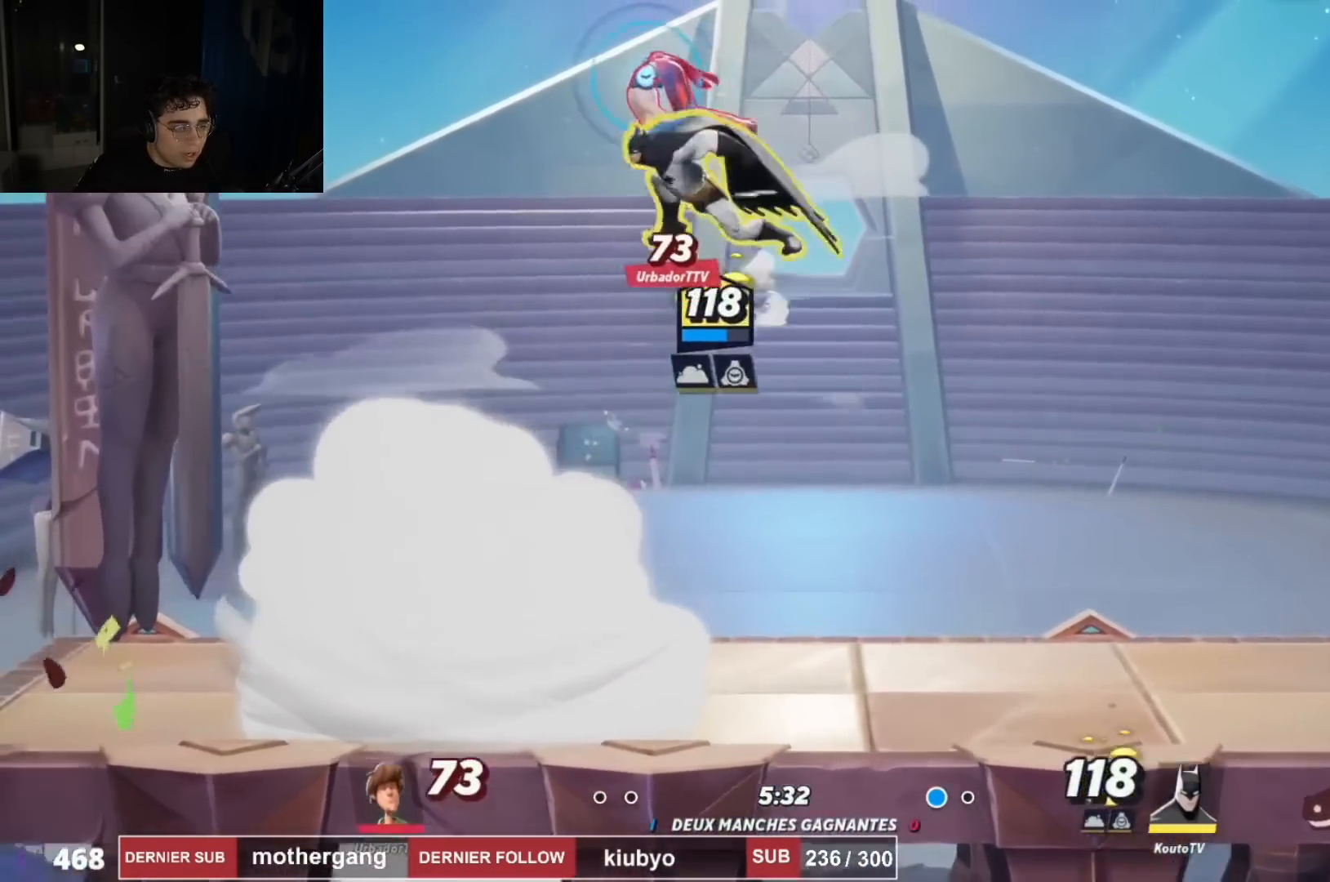
{"dt_ms": 501, "buttons": ["DPAD_LEFT"], "left_stick": "center", "right_stick": "center", "events": [[34, "DPAD_RIGHT", "down"], [51, "CIRCLE", "down"], [67, "DPAD_RIGHT", "up"], [134, "DPAD_RIGHT", "down"], [134, "DPAD_UP", "up"], [151, "CIRCLE", "up"], [201, "CIRCLE", "down"], [234, "DPAD_RIGHT", "up"], [301, "DPAD_RIGHT", "down"], [317, "CIRCLE", "up"], [401, "DPAD_RIGHT", "up"], [401, "DPAD_UP", "down"], [418, "DPAD_LEFT", "down"], [468, "DPAD_UP", "up"]]}
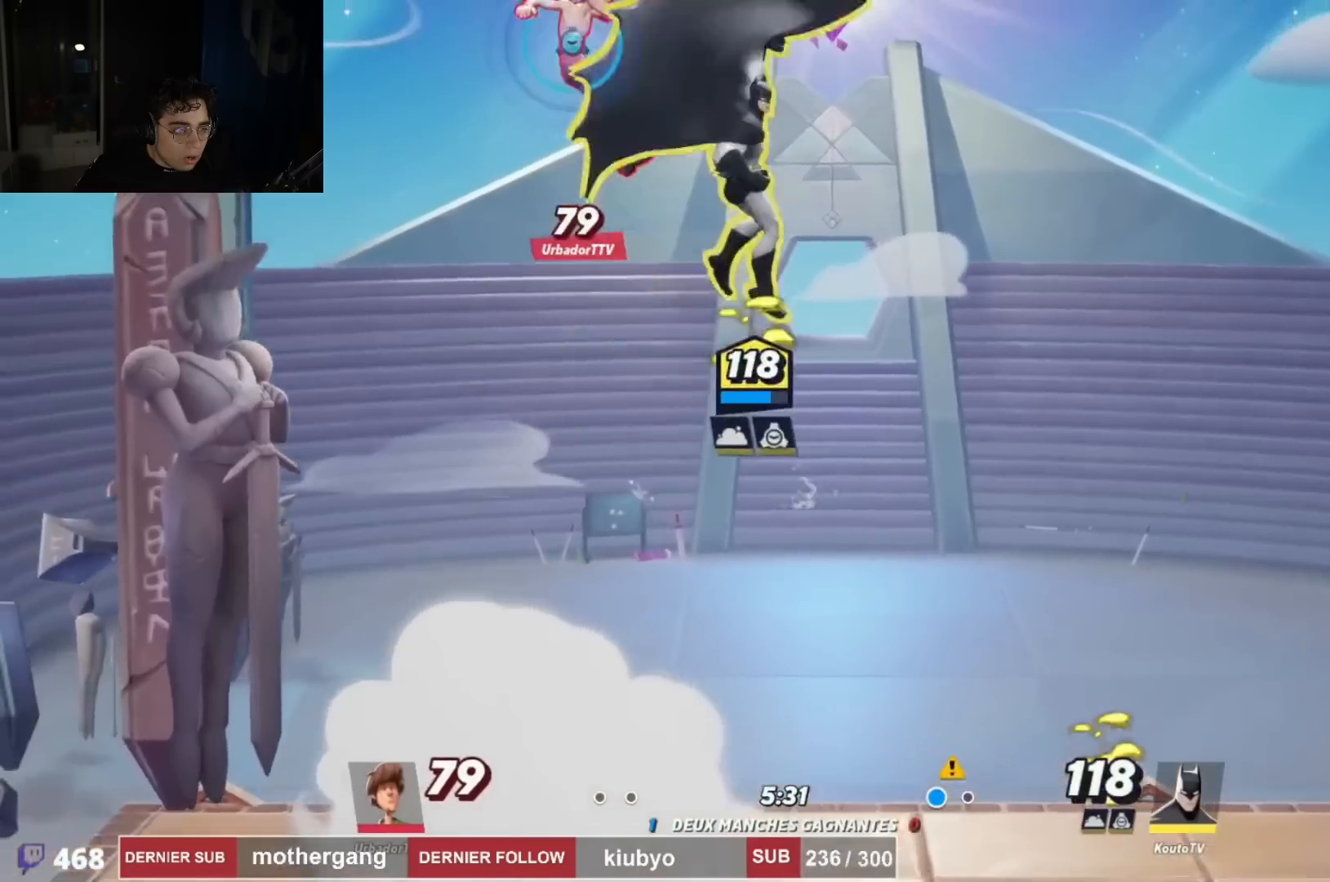
{"dt_ms": 500, "buttons": [], "left_stick": "center", "right_stick": "center", "events": [[17, "DPAD_LEFT", "up"], [217, "SQUARE", "down"], [484, "SQUARE", "up"]]}
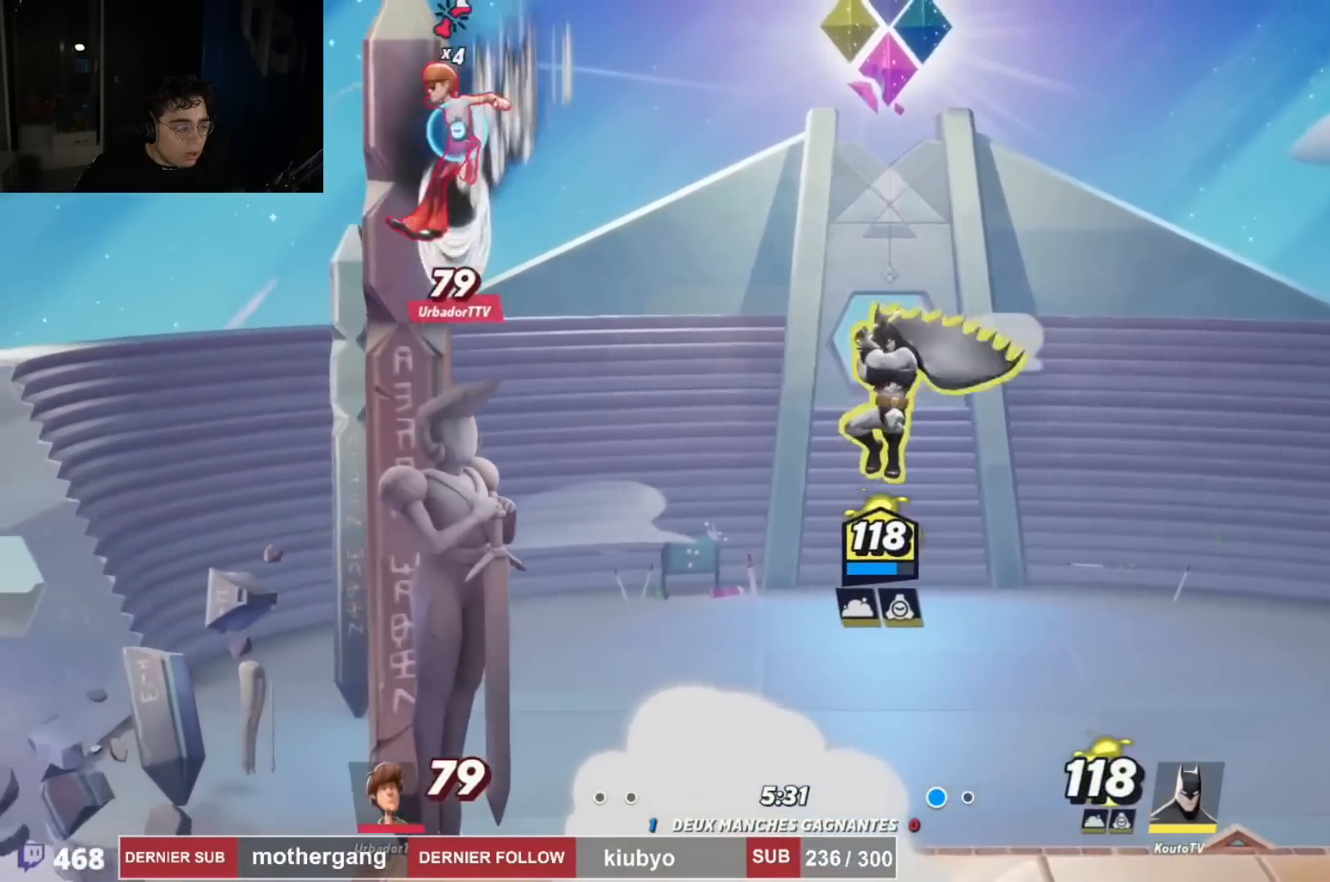
{"dt_ms": 985, "buttons": ["CIRCLE", "DPAD_DOWN", "DPAD_LEFT"], "left_stick": "center", "right_stick": "center"}
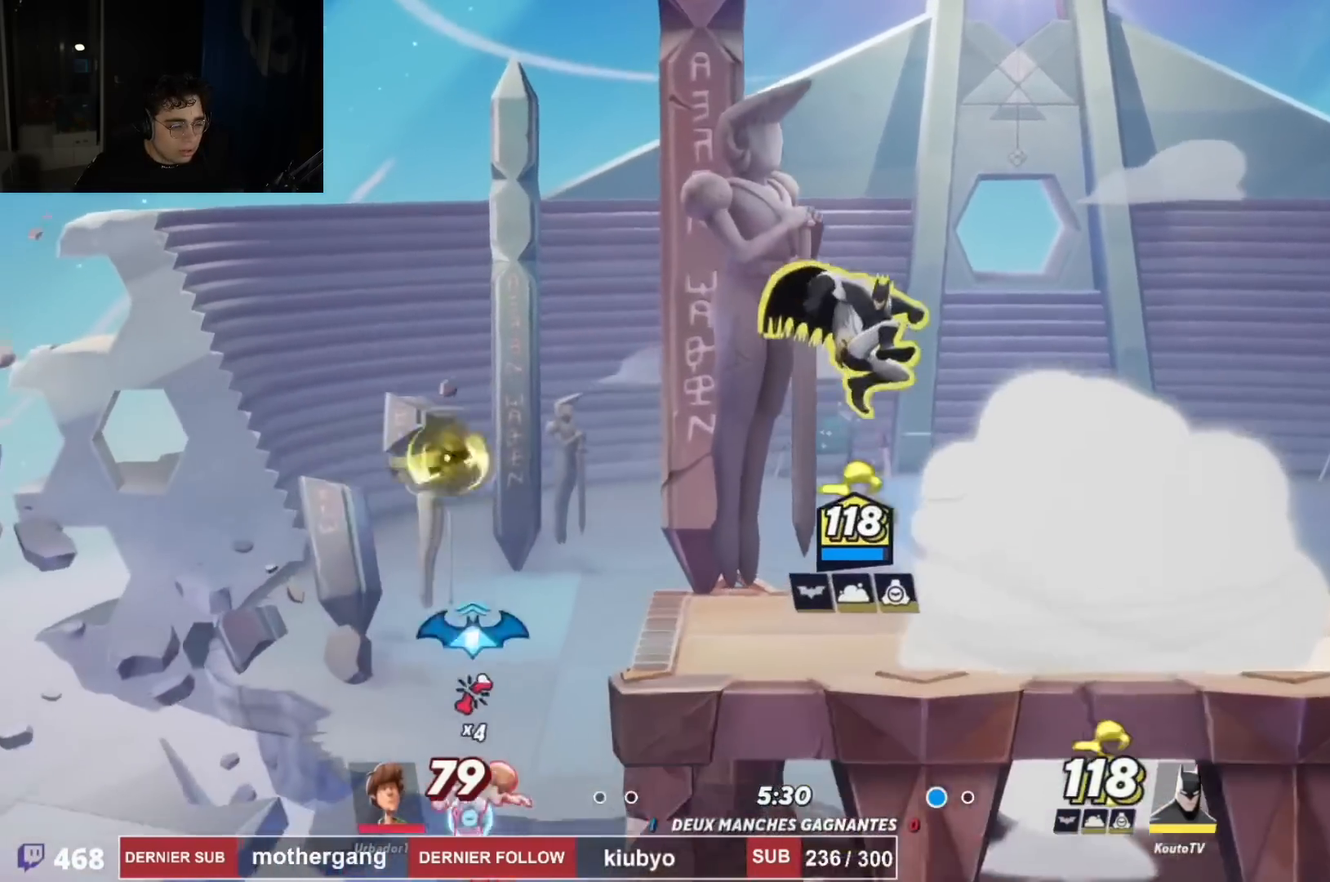
{"dt_ms": 500, "buttons": ["L1"], "left_stick": "center", "right_stick": "down-left", "events": [[217, "DPAD_LEFT", "up"], [350, "DPAD_RIGHT", "down"], [383, "DPAD_DOWN", "up"], [450, "CIRCLE", "up"], [450, "DPAD_RIGHT", "up"], [467, "CROSS", "down"], [467, "L1", "down"], [500, "CROSS", "up"], [500, "right_stick", "down-left"]]}
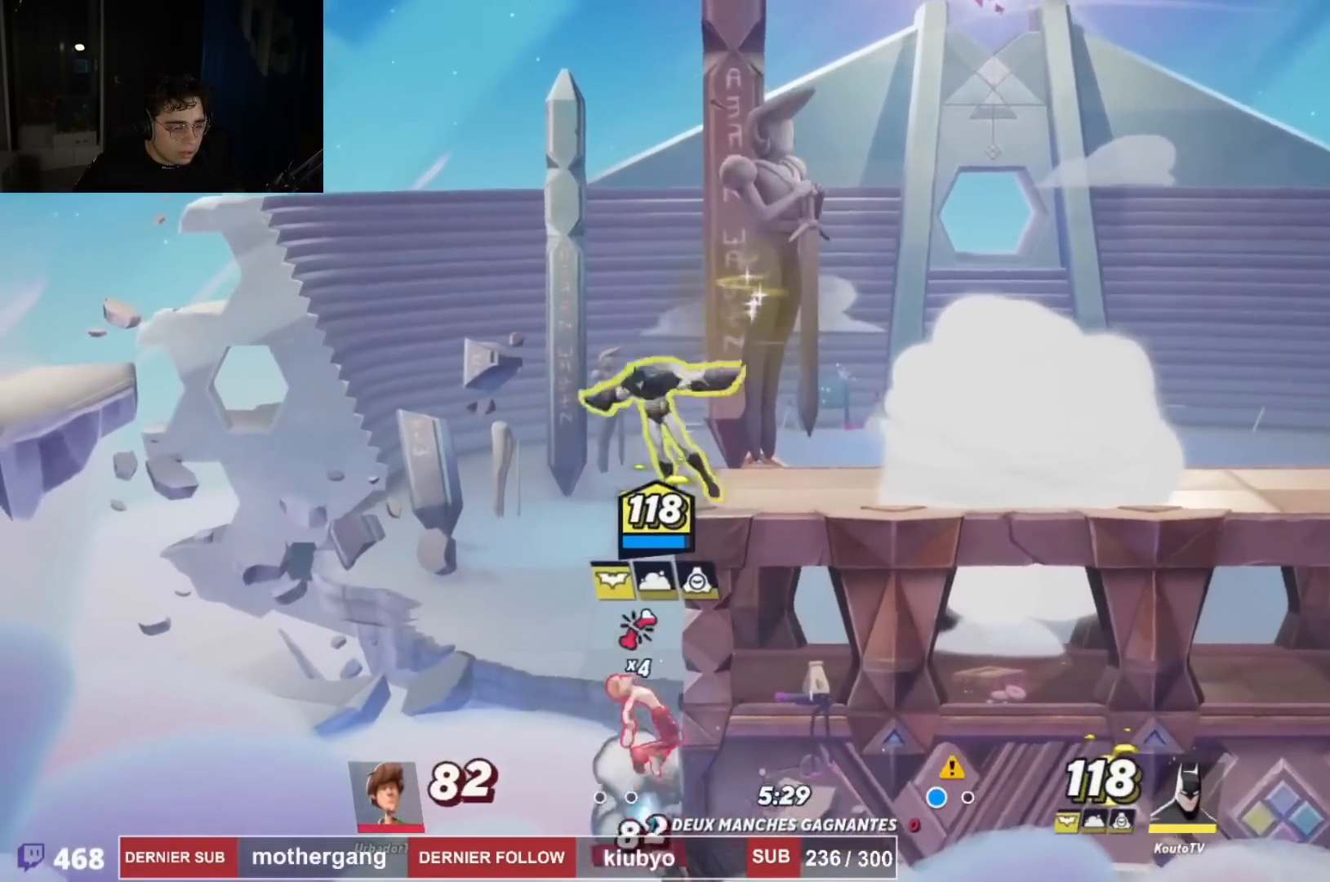
{"dt_ms": 501, "buttons": [], "left_stick": "center", "right_stick": "center", "events": [[134, "right_stick", "center"], [167, "DPAD_DOWN", "down"], [217, "DPAD_LEFT", "down"], [217, "L1", "up"], [351, "DPAD_DOWN", "up"], [467, "DPAD_LEFT", "up"]]}
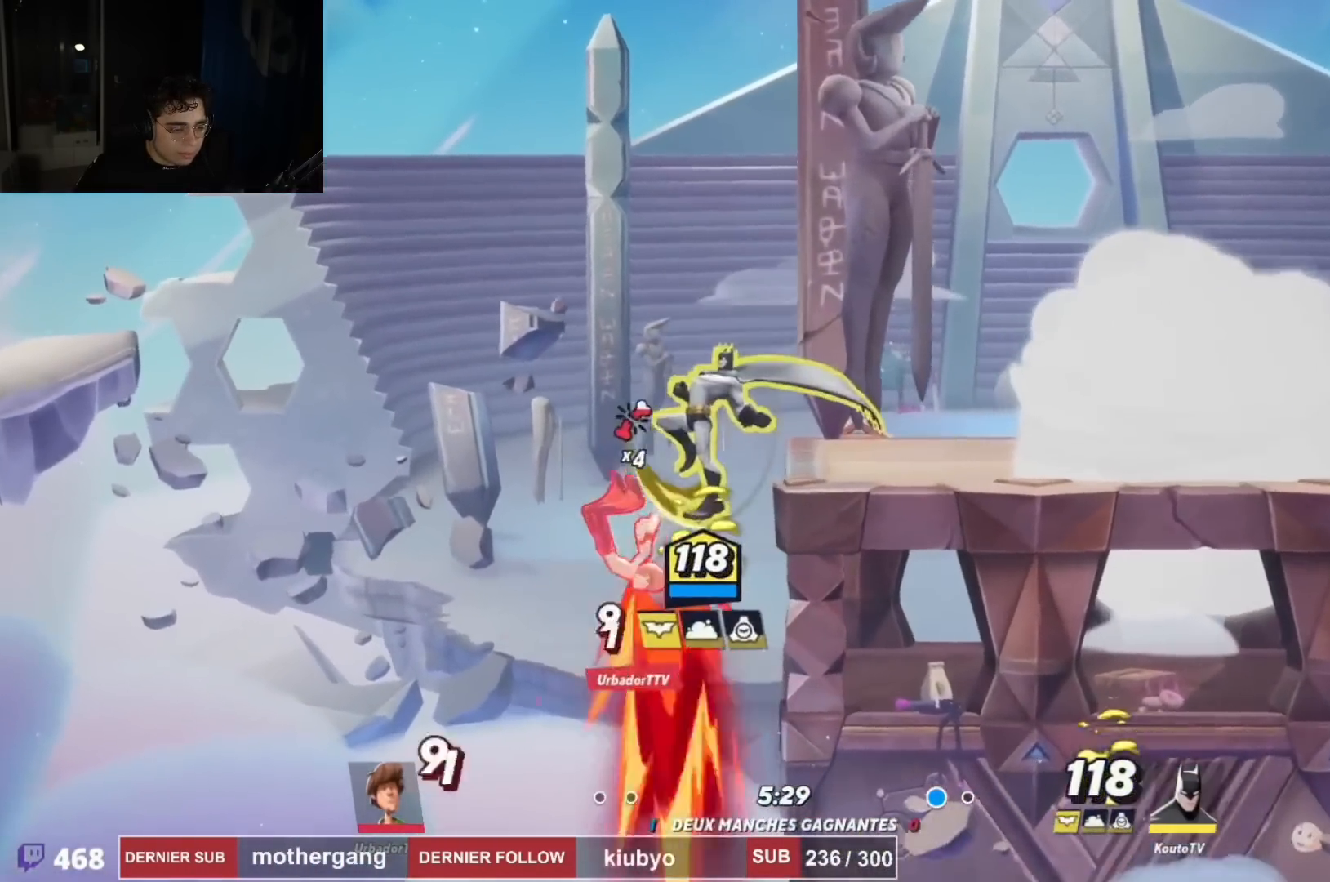
{"dt_ms": 500, "buttons": ["DPAD_RIGHT"], "left_stick": "center", "right_stick": "center", "events": [[217, "DPAD_RIGHT", "down"], [333, "R1", "down"], [333, "R2", "down"], [450, "R1", "up"], [450, "R2", "up"]]}